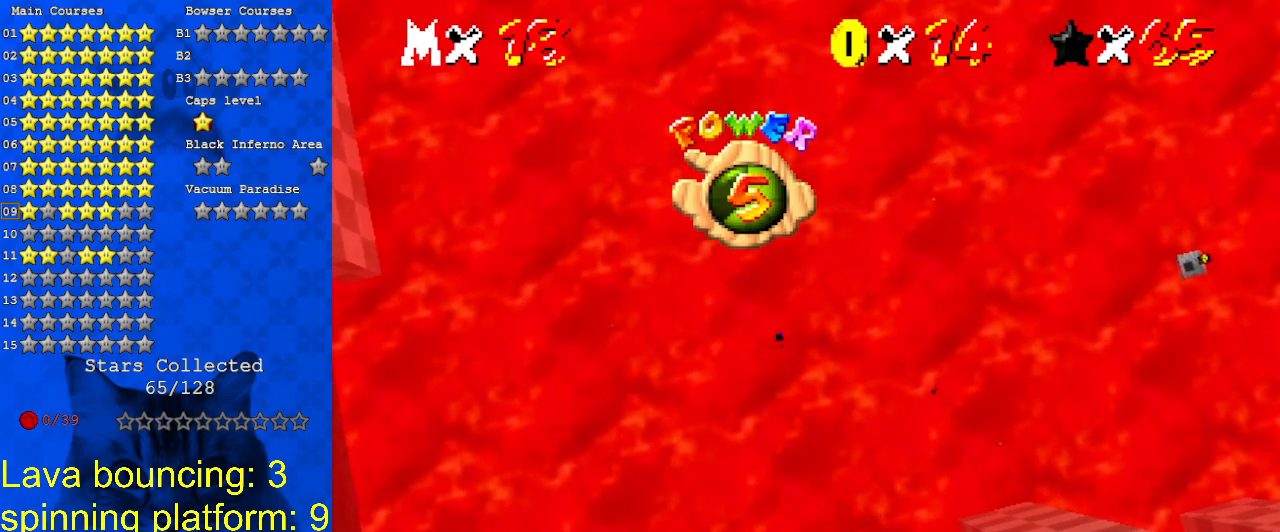
Gameplay with keyboard; each line is a JSON object with the keys held at the frame after it. "events" lists presses ("down") and releases ("up") of "a", "c", "ctrl", "d", "down", "left", "return", "right", "s", "shift", "up", "w", "x" and "y" between this image and that frame as [ms after this image, input, new state], when the widget could be followed in between. No other keys are recorded. Mouse input is not recorded.
{"keys": ["left"], "events": [[133, "left", "down"], [233, "up", "down"], [500, "up", "up"]]}
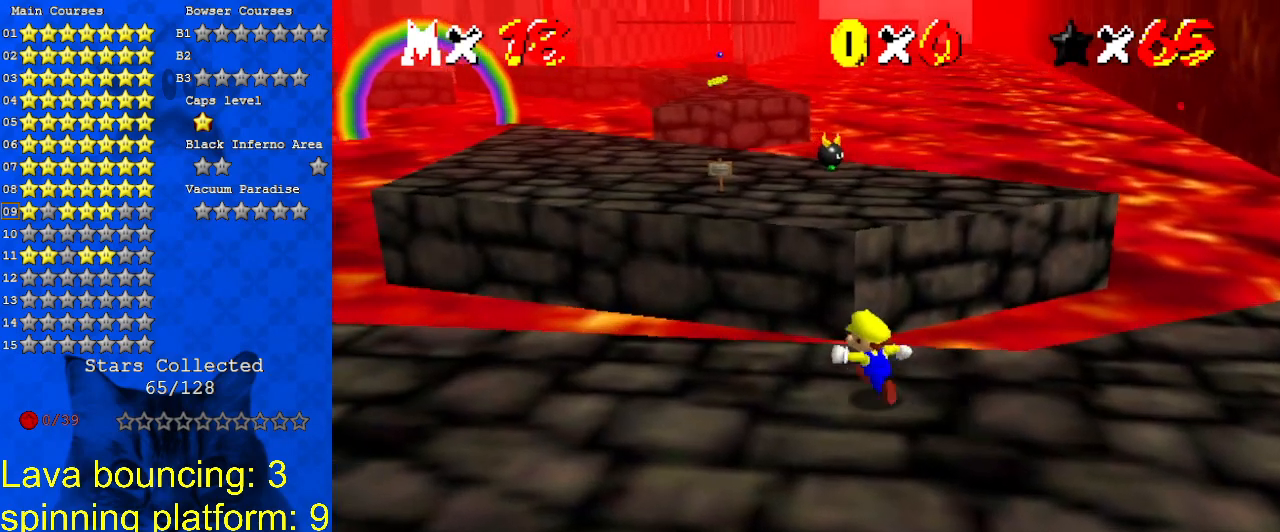
{"keys": ["up"], "events": [[200, "down", "down"], [333, "down", "up"], [433, "up", "down"], [500, "left", "up"]]}
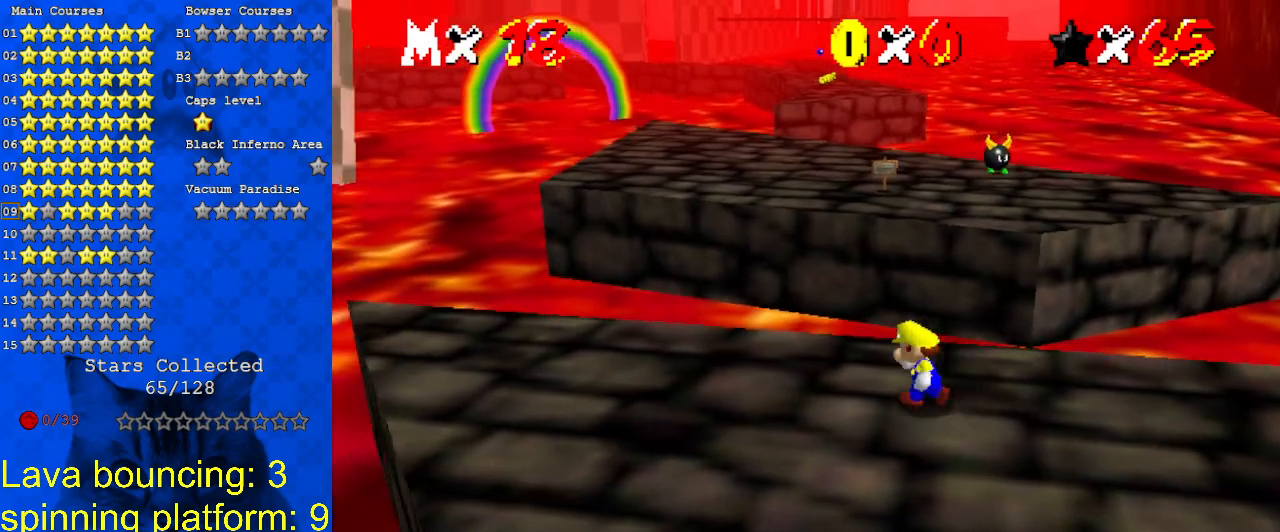
{"keys": ["d", "right", "up"], "events": [[200, "y", "down"], [233, "shift", "down"], [333, "y", "up"], [367, "shift", "up"], [433, "d", "down"], [467, "right", "down"]]}
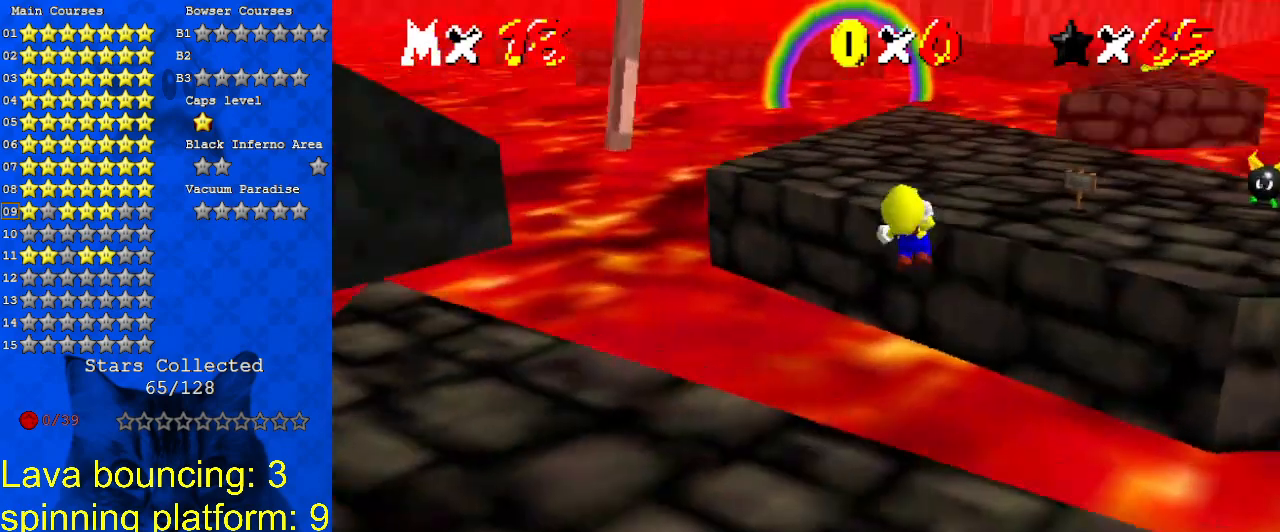
{"keys": ["up"], "events": [[67, "d", "up"], [167, "right", "up"]]}
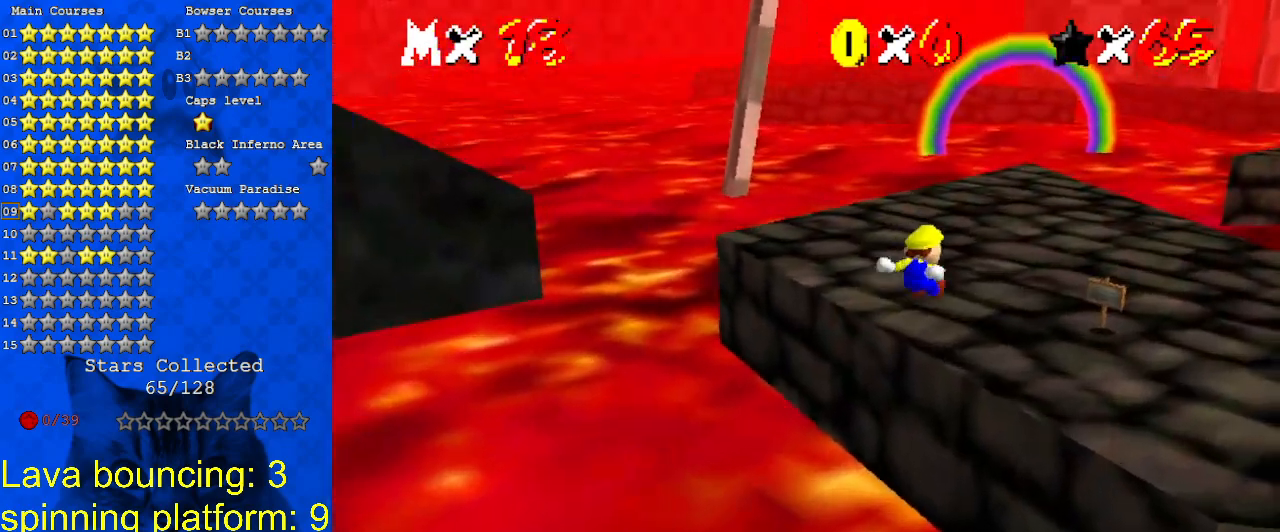
{"keys": ["up"], "events": [[200, "right", "down"], [400, "right", "up"]]}
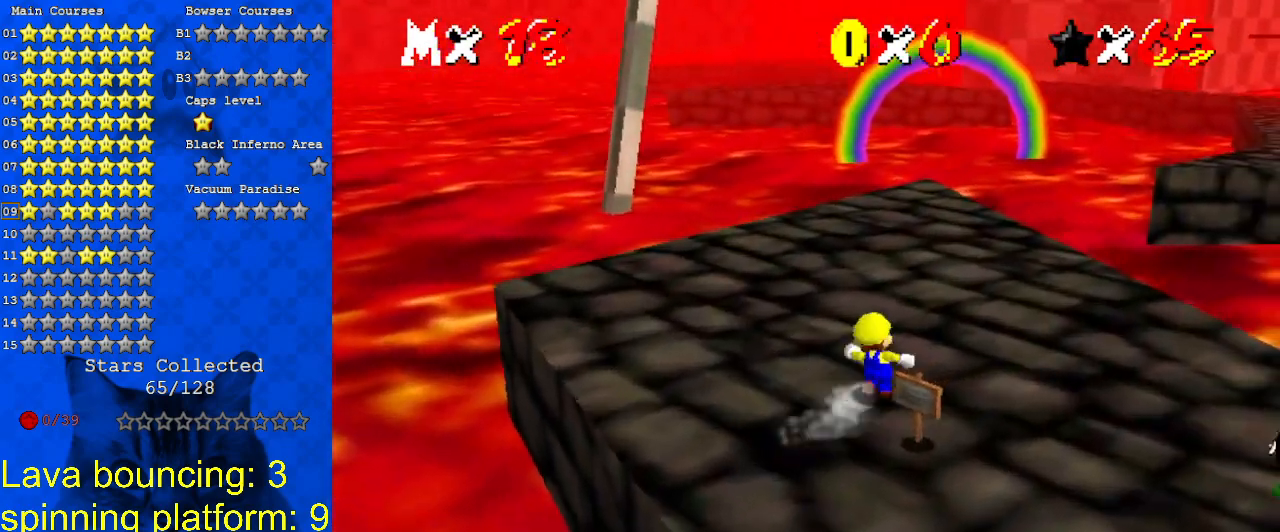
{"keys": ["ctrl", "left", "up"], "events": [[33, "ctrl", "down"], [133, "ctrl", "up"], [167, "a", "down"], [267, "a", "up"], [367, "left", "down"], [400, "ctrl", "down"], [400, "shift", "down"], [500, "shift", "up"]]}
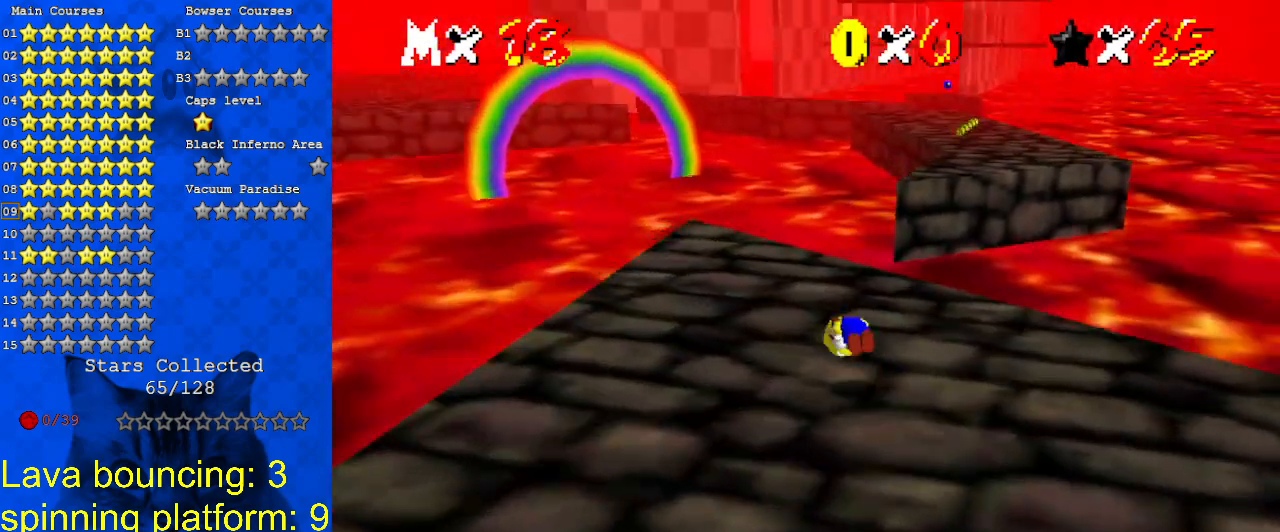
{"keys": ["left", "up"], "events": [[67, "ctrl", "up"]]}
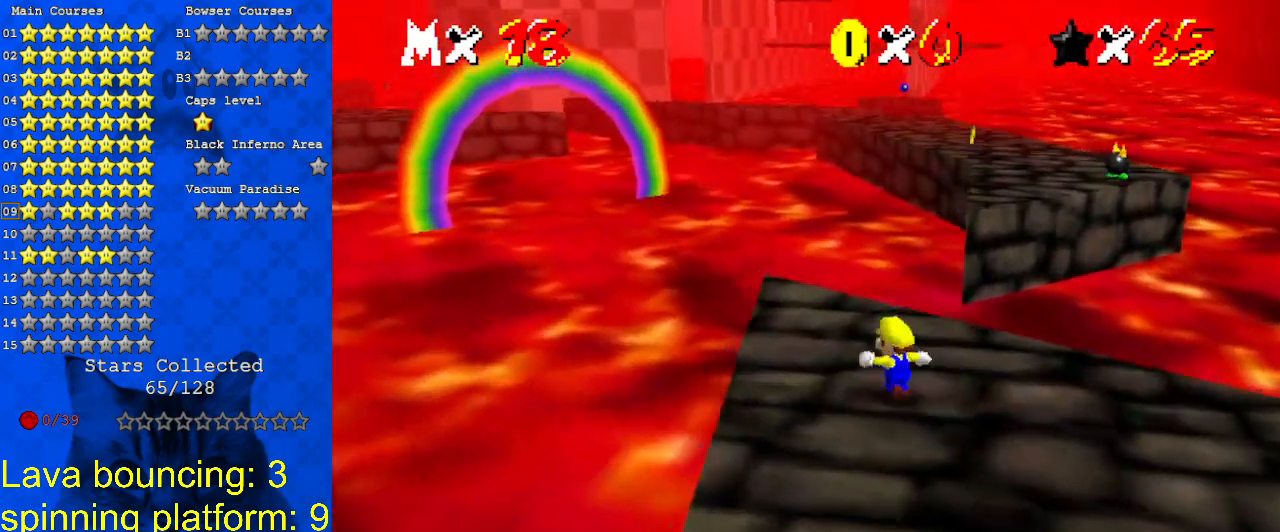
{"keys": ["right", "up", "y"], "events": [[100, "left", "up"], [433, "right", "down"], [467, "y", "down"]]}
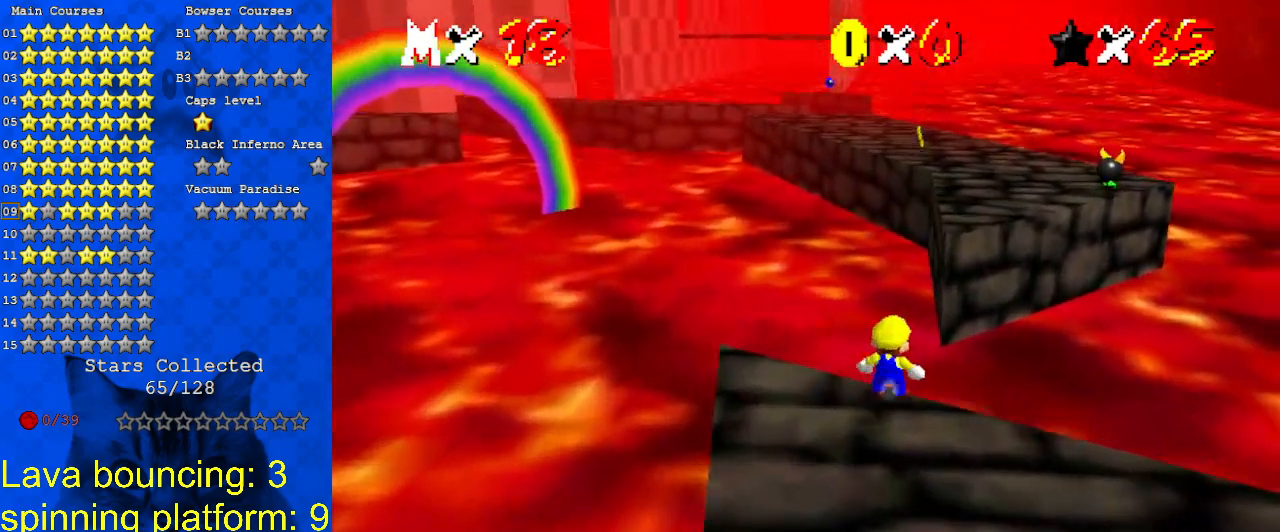
{"keys": ["up"], "events": [[33, "right", "up"], [33, "shift", "down"], [167, "shift", "up"], [167, "y", "up"]]}
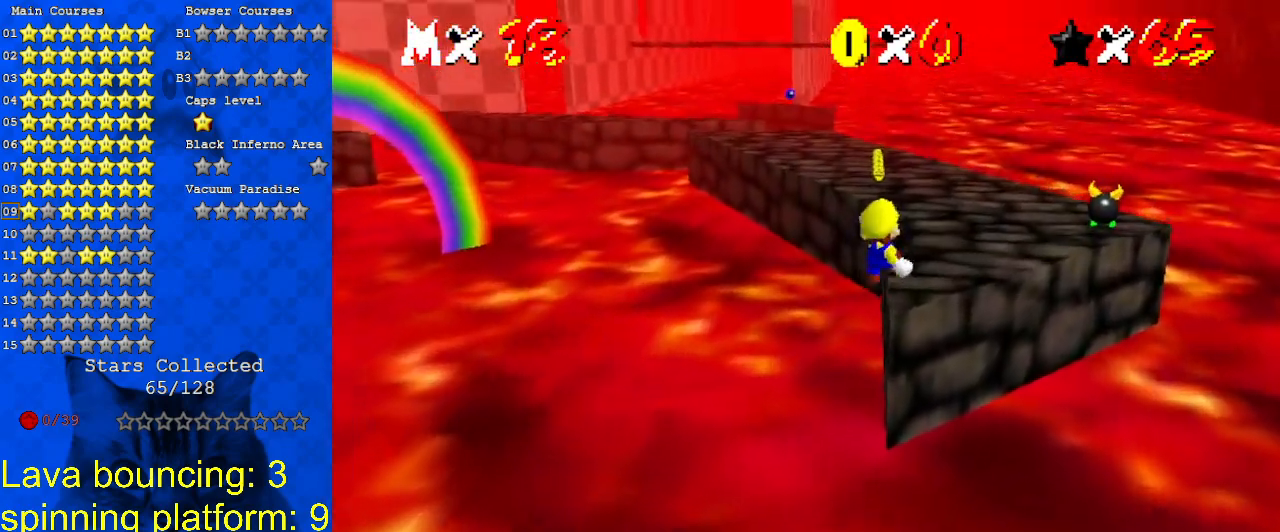
{"keys": ["left", "up"], "events": [[400, "left", "down"]]}
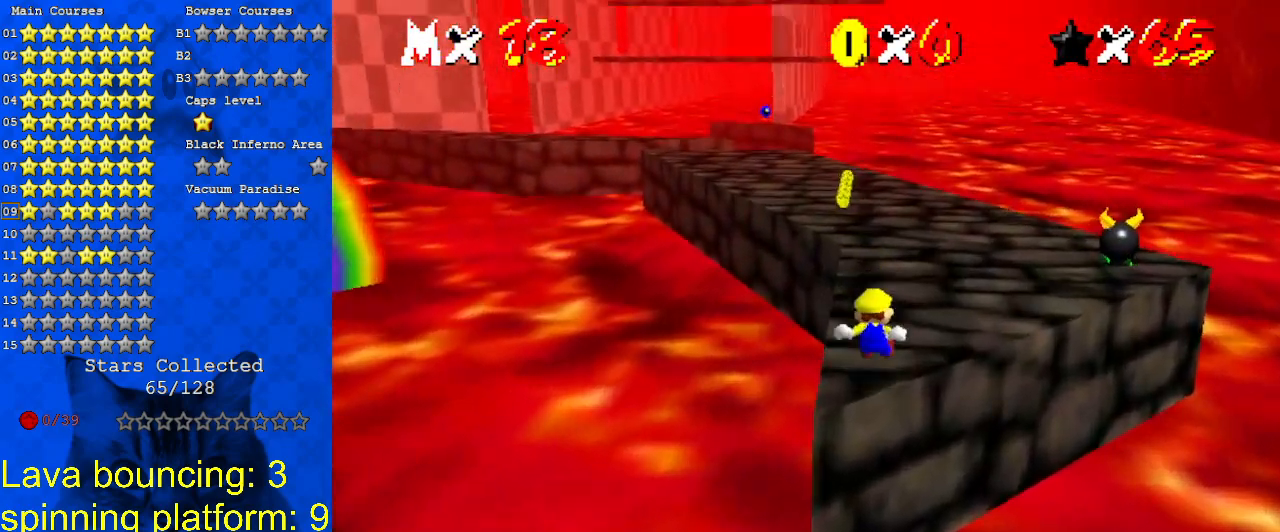
{"keys": ["d", "up"], "events": [[67, "left", "up"], [333, "ctrl", "down"], [367, "ctrl", "up"], [467, "d", "down"]]}
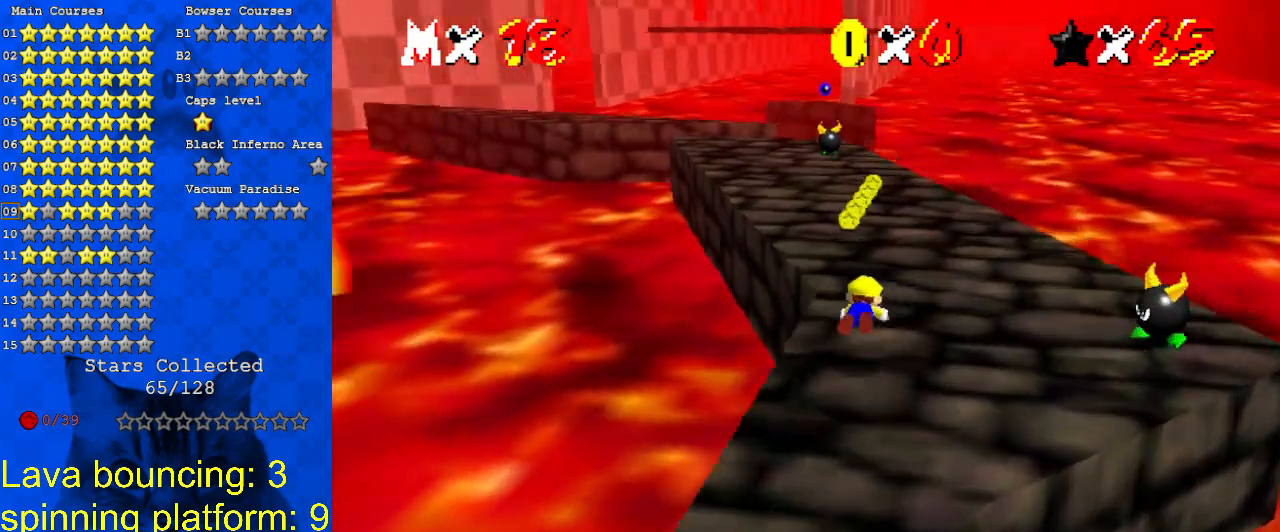
{"keys": ["up"], "events": [[67, "d", "up"], [167, "right", "down"], [167, "shift", "down"], [333, "shift", "up"], [400, "right", "up"]]}
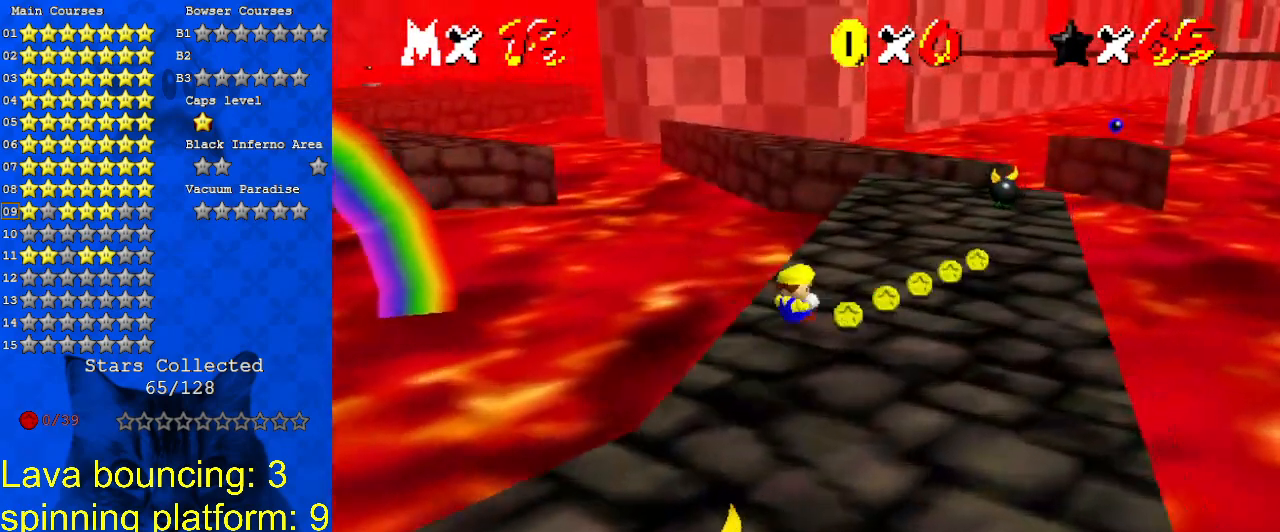
{"keys": ["shift", "up"], "events": [[33, "c", "down"], [67, "s", "down"], [200, "c", "up"], [200, "s", "up"], [367, "shift", "down"]]}
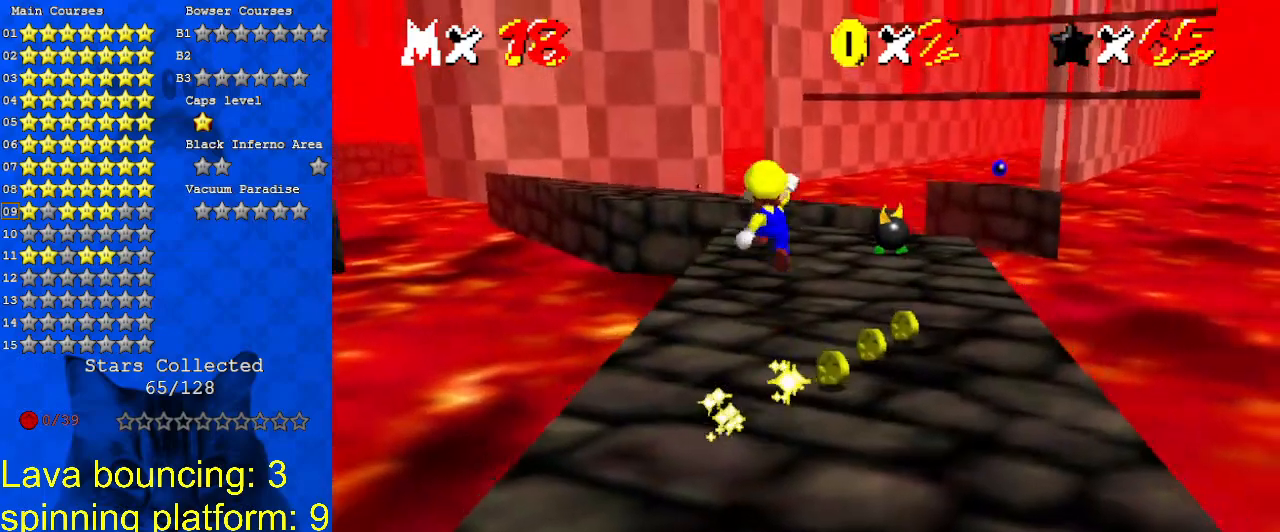
{"keys": ["right", "up"], "events": [[100, "ctrl", "down"], [200, "shift", "up"], [233, "ctrl", "up"], [333, "c", "down"], [467, "c", "up"], [500, "right", "down"]]}
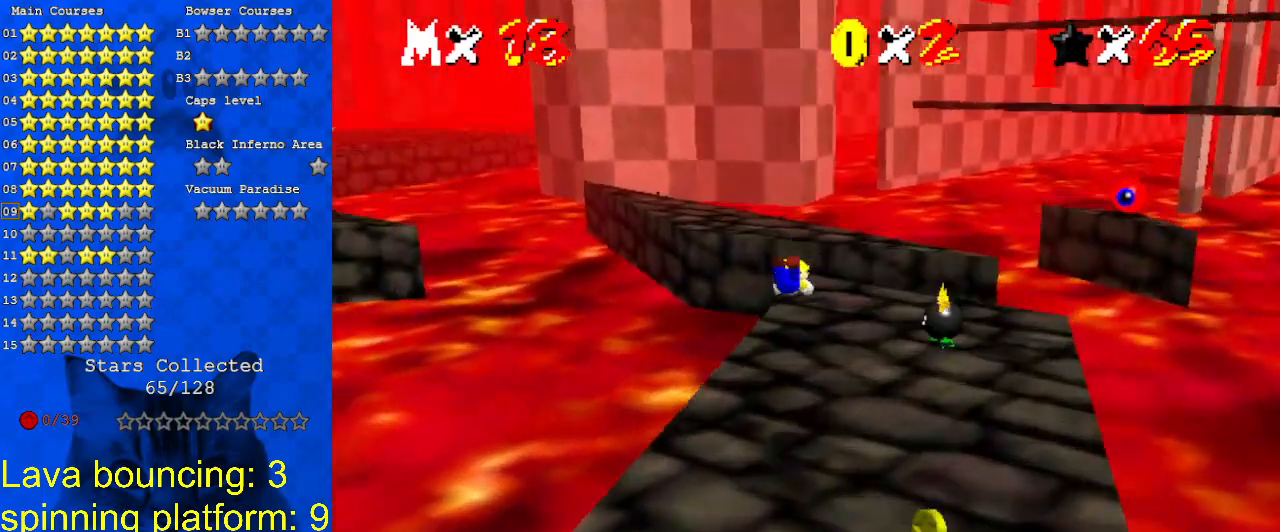
{"keys": [], "events": [[167, "right", "up"], [233, "right", "down"], [233, "shift", "down"], [300, "ctrl", "down"], [433, "ctrl", "up"], [433, "right", "up"], [433, "shift", "up"], [467, "up", "up"]]}
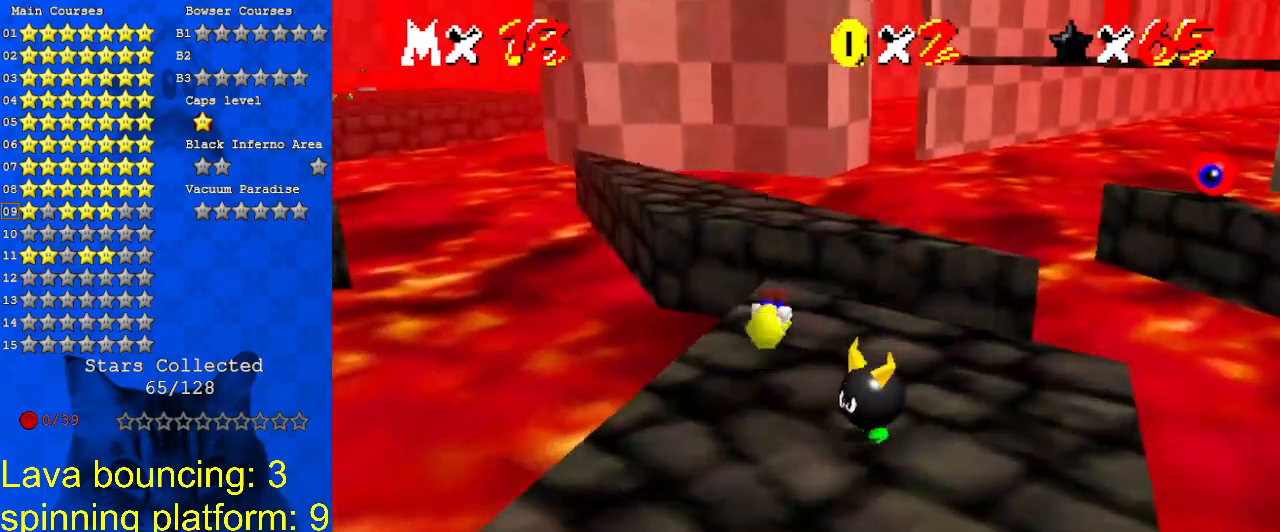
{"keys": ["shift", "up"], "events": [[67, "up", "down"], [333, "left", "down"], [400, "left", "up"], [400, "y", "down"], [433, "shift", "down"], [500, "y", "up"]]}
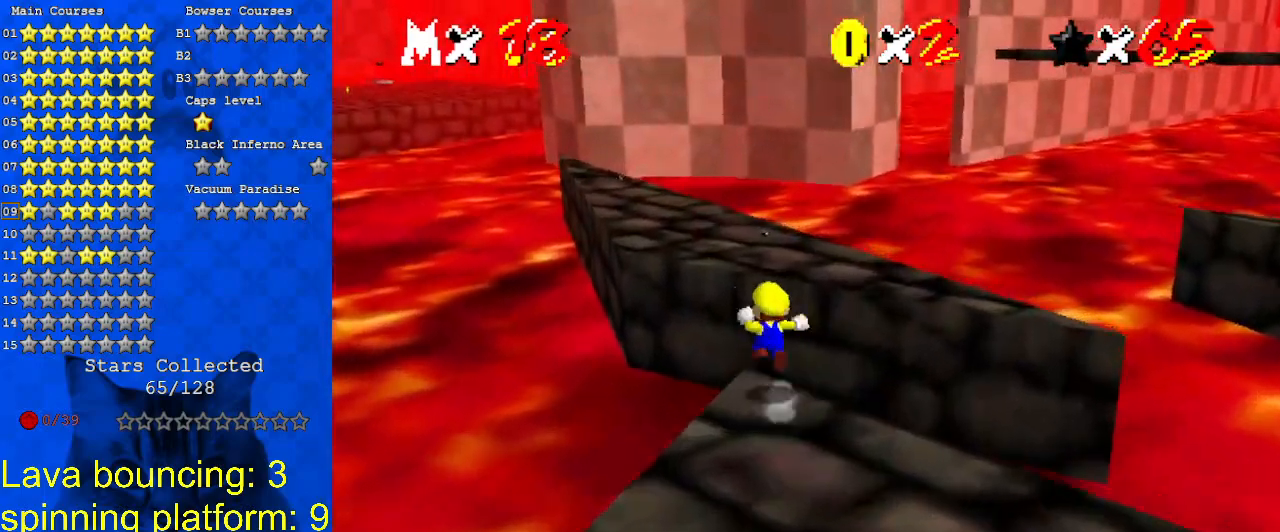
{"keys": ["right", "up"], "events": [[100, "shift", "up"], [133, "d", "down"], [233, "d", "up"], [233, "s", "down"], [267, "s", "up"], [500, "right", "down"]]}
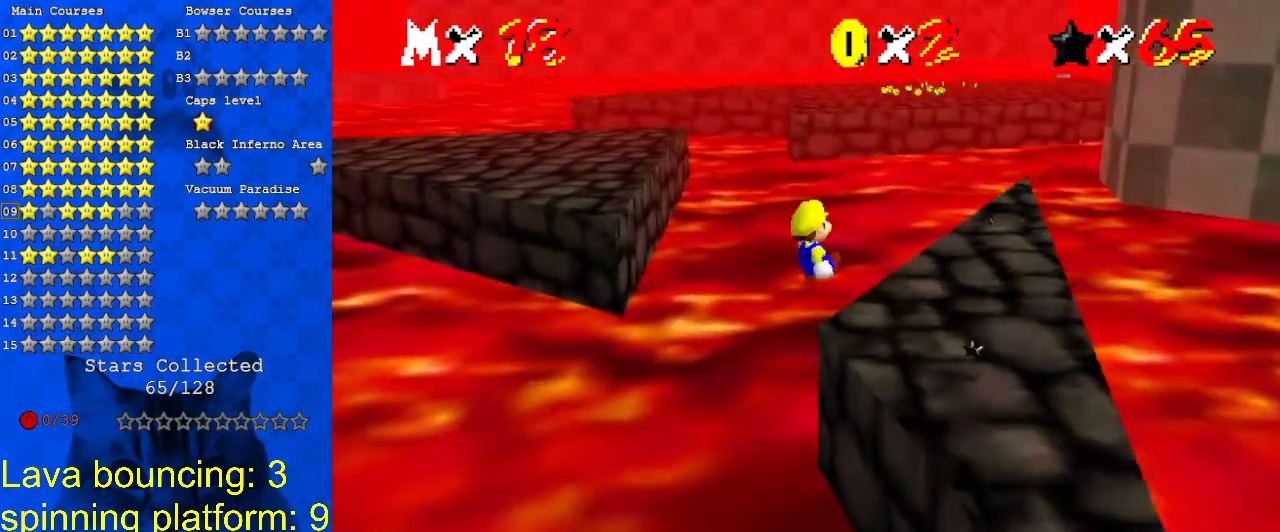
{"keys": ["right"], "events": [[333, "up", "up"]]}
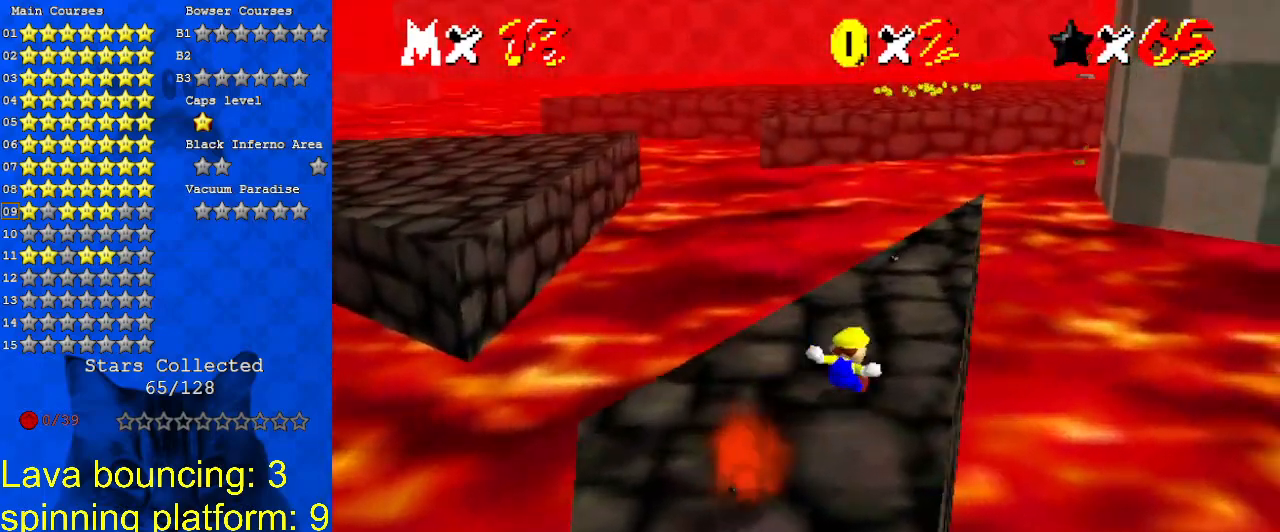
{"keys": ["left", "up", "y"], "events": [[67, "up", "down"], [100, "right", "up"], [233, "left", "down"], [467, "y", "down"]]}
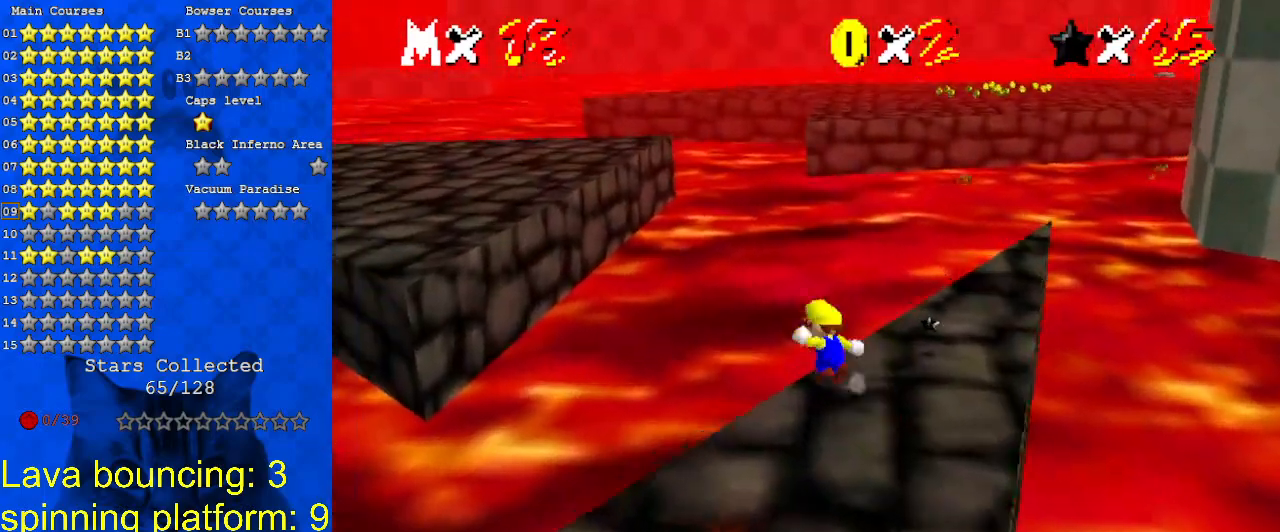
{"keys": ["left", "shift", "up", "y"], "events": [[33, "shift", "down"]]}
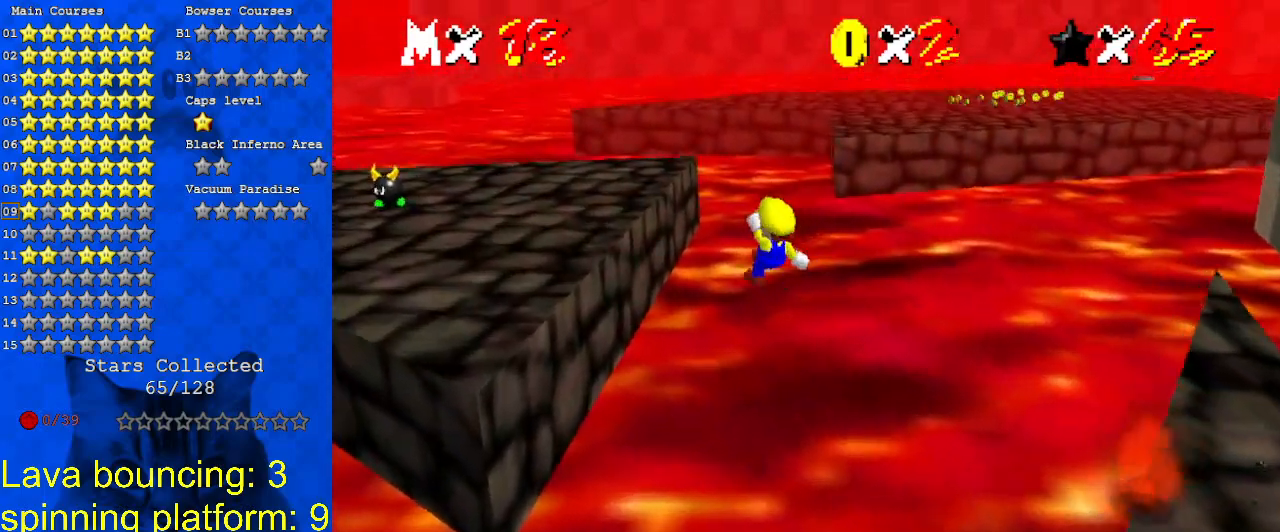
{"keys": ["left", "up"], "events": [[167, "up", "up"], [367, "shift", "up"], [433, "up", "down"], [433, "y", "up"]]}
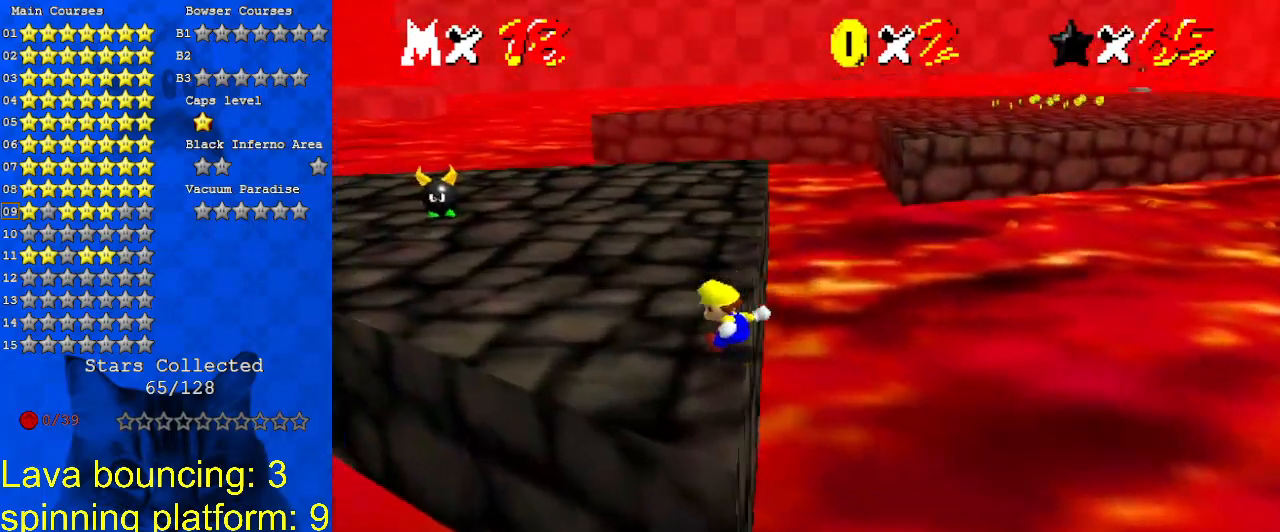
{"keys": ["up"], "events": [[33, "left", "up"], [367, "shift", "down"], [500, "shift", "up"]]}
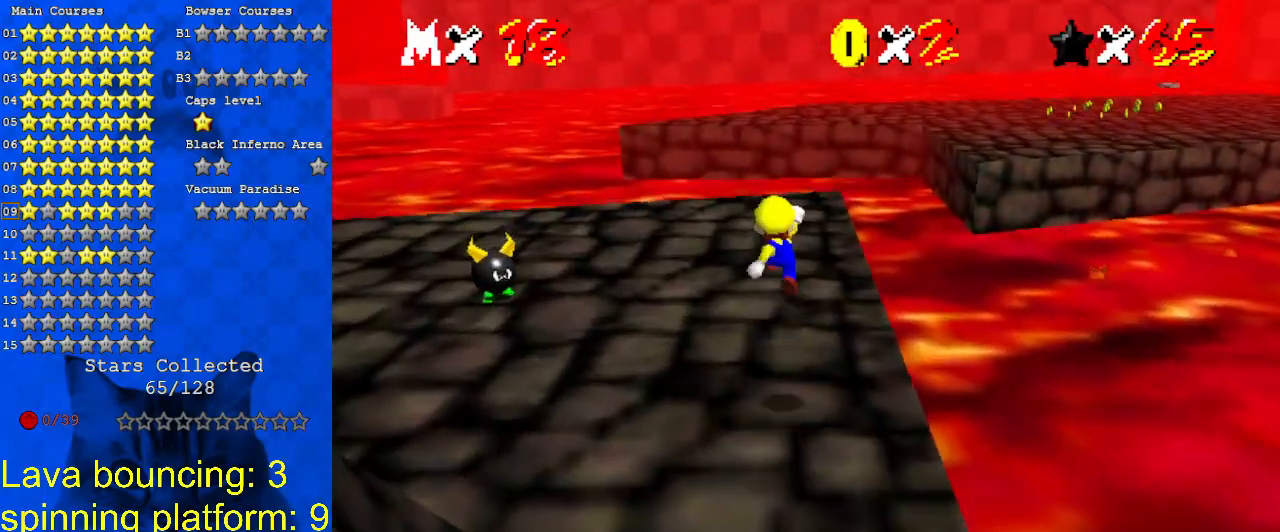
{"keys": ["left", "shift", "up"], "events": [[67, "ctrl", "down"], [200, "ctrl", "up"], [233, "a", "down"], [333, "left", "down"], [367, "a", "up"], [500, "shift", "down"]]}
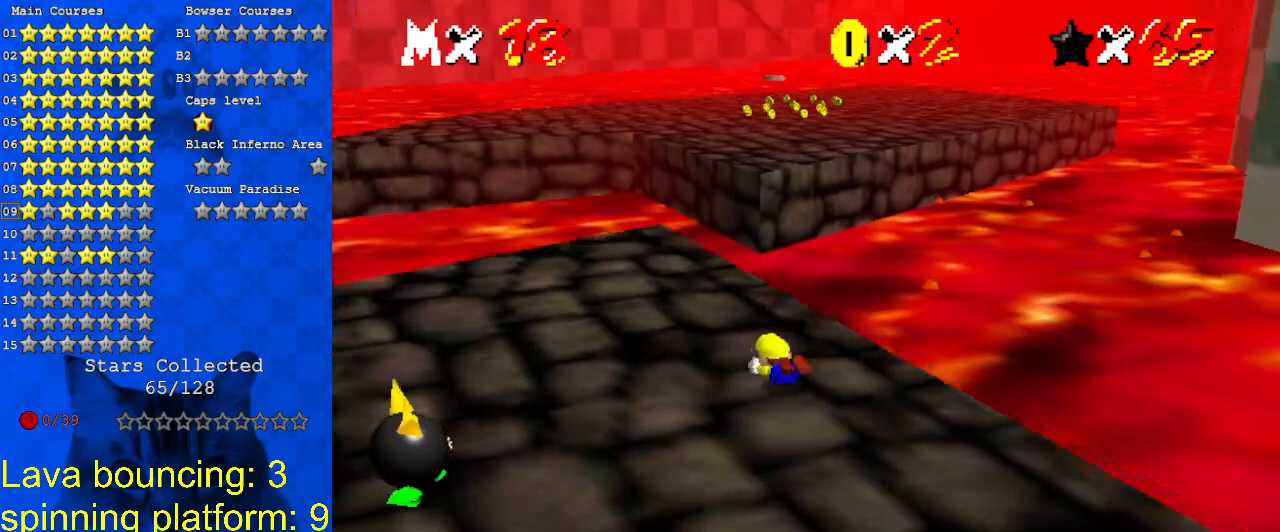
{"keys": ["left", "up"], "events": [[67, "ctrl", "down"], [167, "ctrl", "up"], [200, "shift", "up"], [233, "ctrl", "down"], [233, "shift", "down"], [333, "ctrl", "up"], [400, "shift", "up"]]}
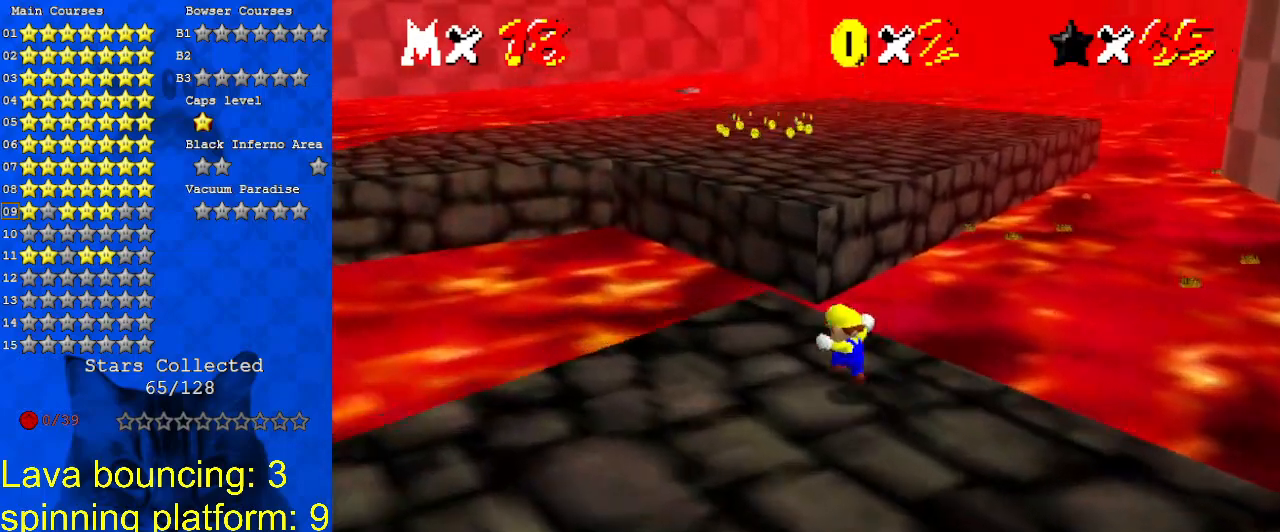
{"keys": ["shift", "up", "y"], "events": [[200, "left", "up"], [400, "y", "down"], [433, "shift", "down"]]}
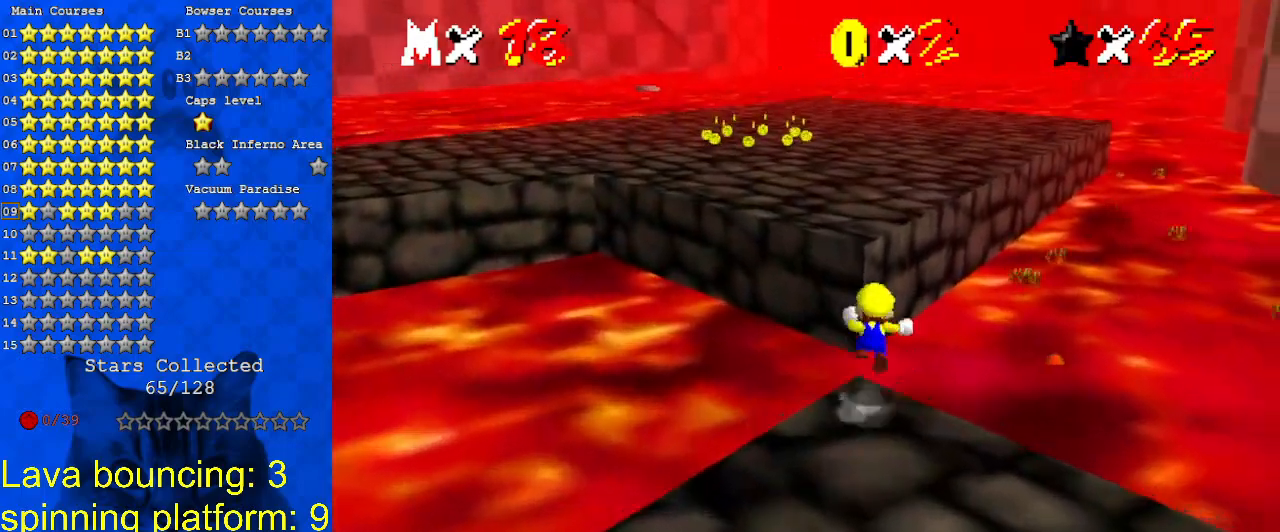
{"keys": ["left", "up"], "events": [[100, "y", "up"], [133, "shift", "up"], [233, "a", "down"], [267, "left", "down"], [333, "a", "up"]]}
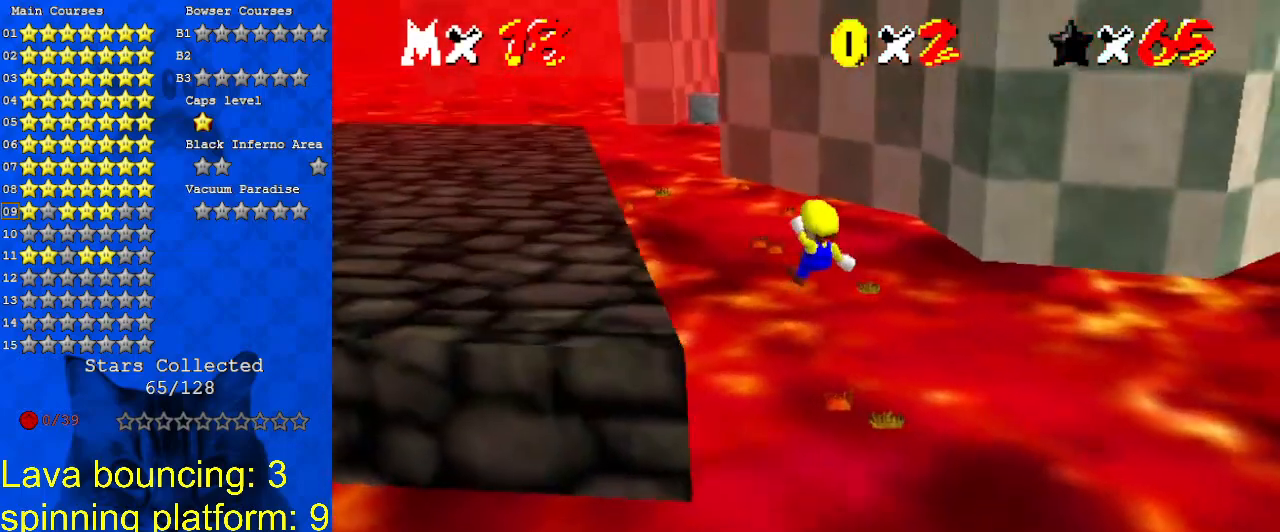
{"keys": ["up"], "events": [[200, "up", "up"], [233, "c", "down"], [267, "s", "down"], [267, "up", "down"], [433, "c", "up"], [467, "s", "up"], [500, "left", "up"]]}
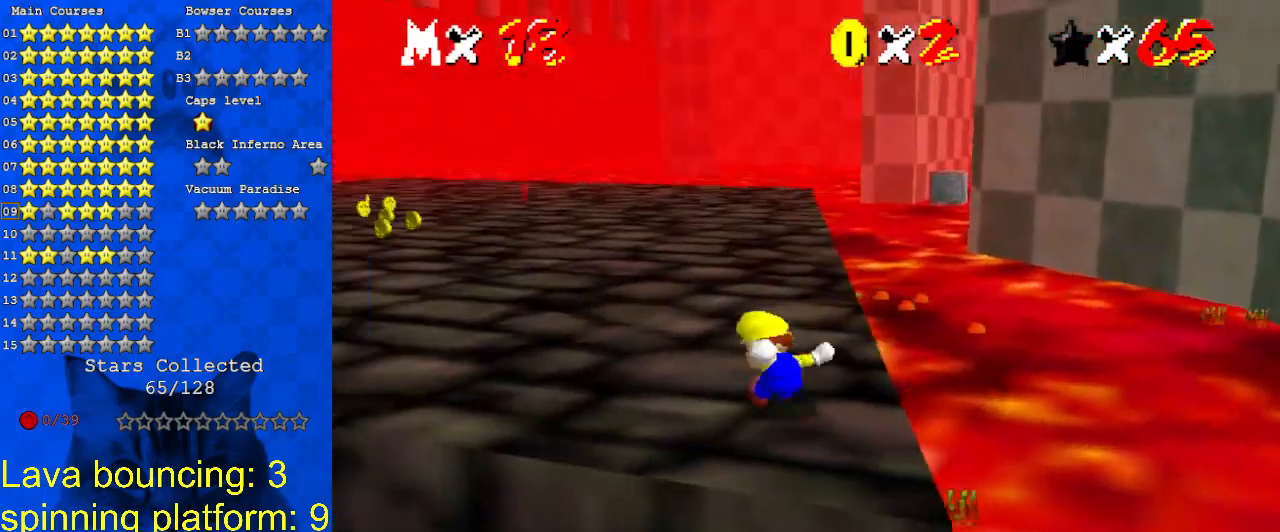
{"keys": ["up"], "events": [[200, "ctrl", "down"], [200, "shift", "down"], [333, "ctrl", "up"], [333, "shift", "up"]]}
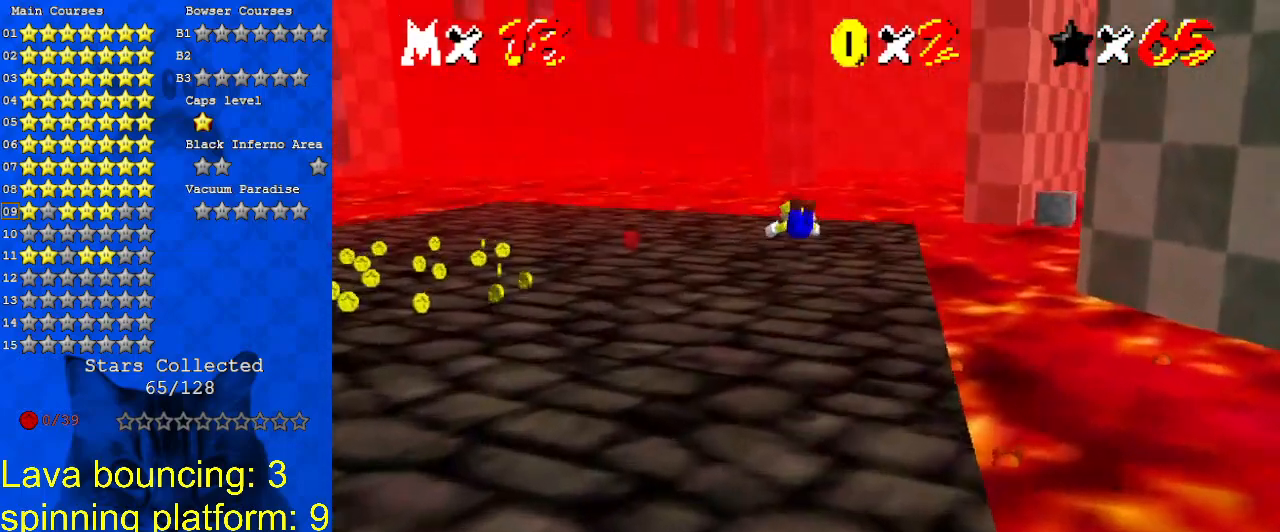
{"keys": ["left", "up"], "events": [[267, "c", "down"], [267, "left", "down"], [367, "c", "up"]]}